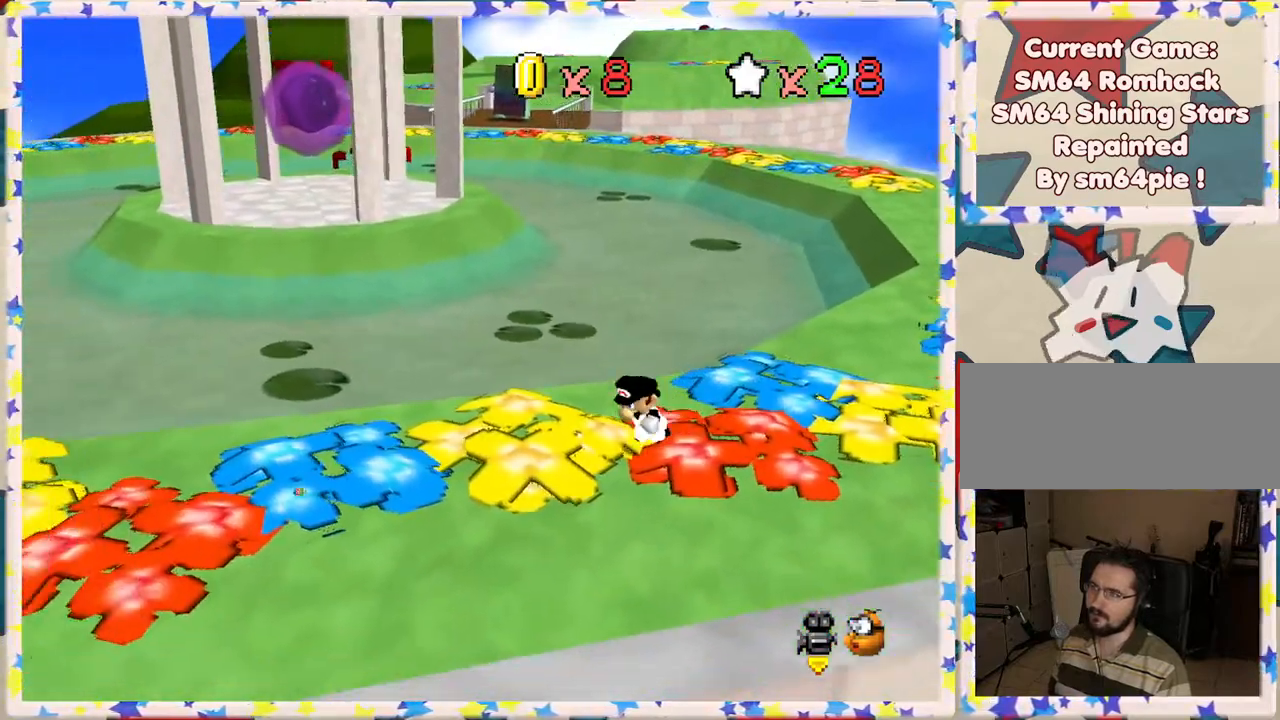
Gameplay with a controller (Nintendo layout); each line is a JSON object with the inputs held at the frame after it. "events" lists button and stick changes between this image and that frame as [ms after this image, input, new state], when the widget could be followed in between. Not read: L3 R3.
{"buttons": [], "left_stick": "left", "events": [[300, "left_stick", "left"]]}
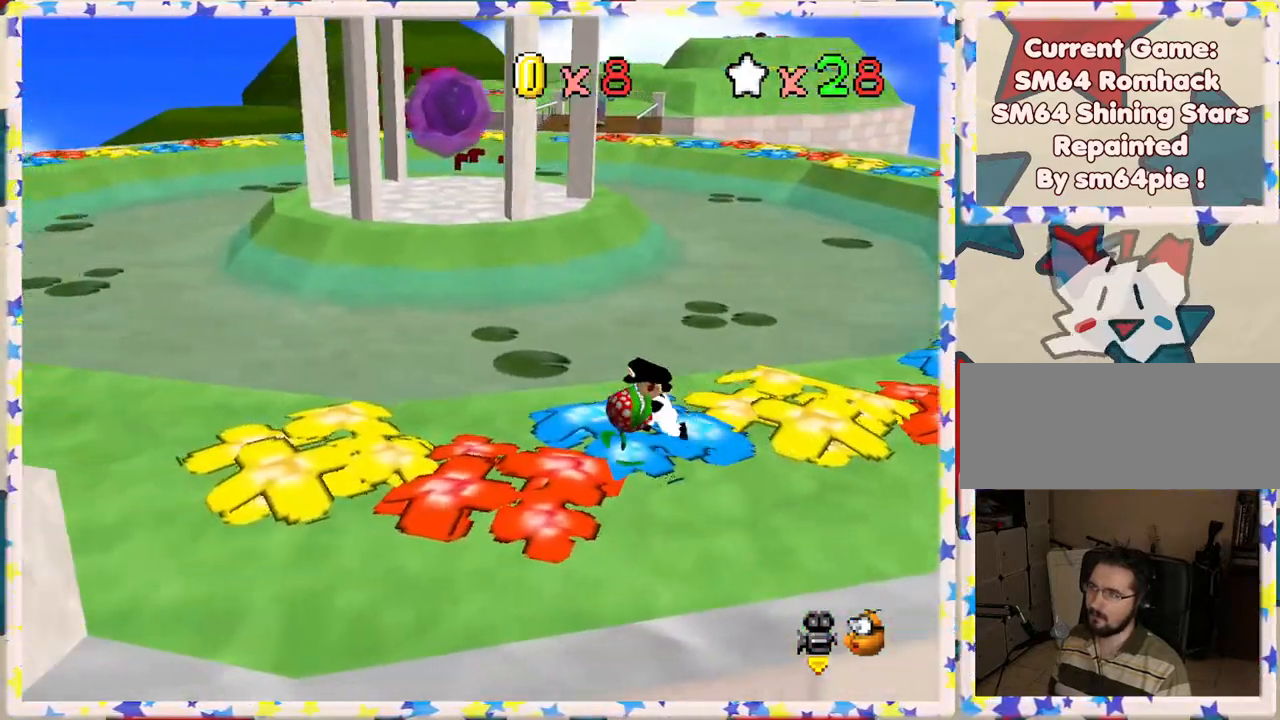
{"buttons": ["C_RIGHT"], "left_stick": "down-left", "events": [[67, "C_LEFT", "down"], [133, "C_LEFT", "up"], [267, "C_RIGHT", "down"], [383, "C_RIGHT", "up"], [467, "C_RIGHT", "down"], [467, "left_stick", "down-left"]]}
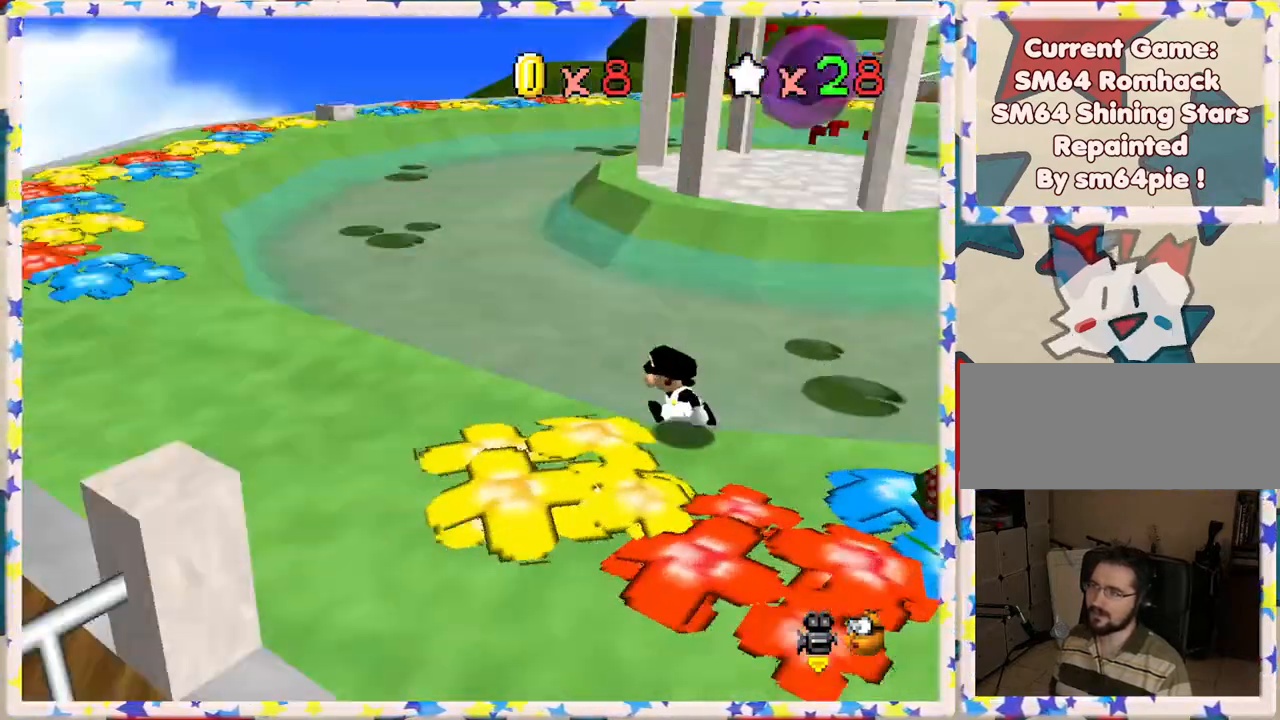
{"buttons": ["C_RIGHT"], "left_stick": "up", "events": [[50, "C_RIGHT", "up"], [117, "C_RIGHT", "down"], [167, "left_stick", "left"], [233, "C_RIGHT", "up"], [300, "C_RIGHT", "down"], [300, "left_stick", "up-left"], [417, "C_RIGHT", "up"], [433, "left_stick", "up"], [483, "C_RIGHT", "down"]]}
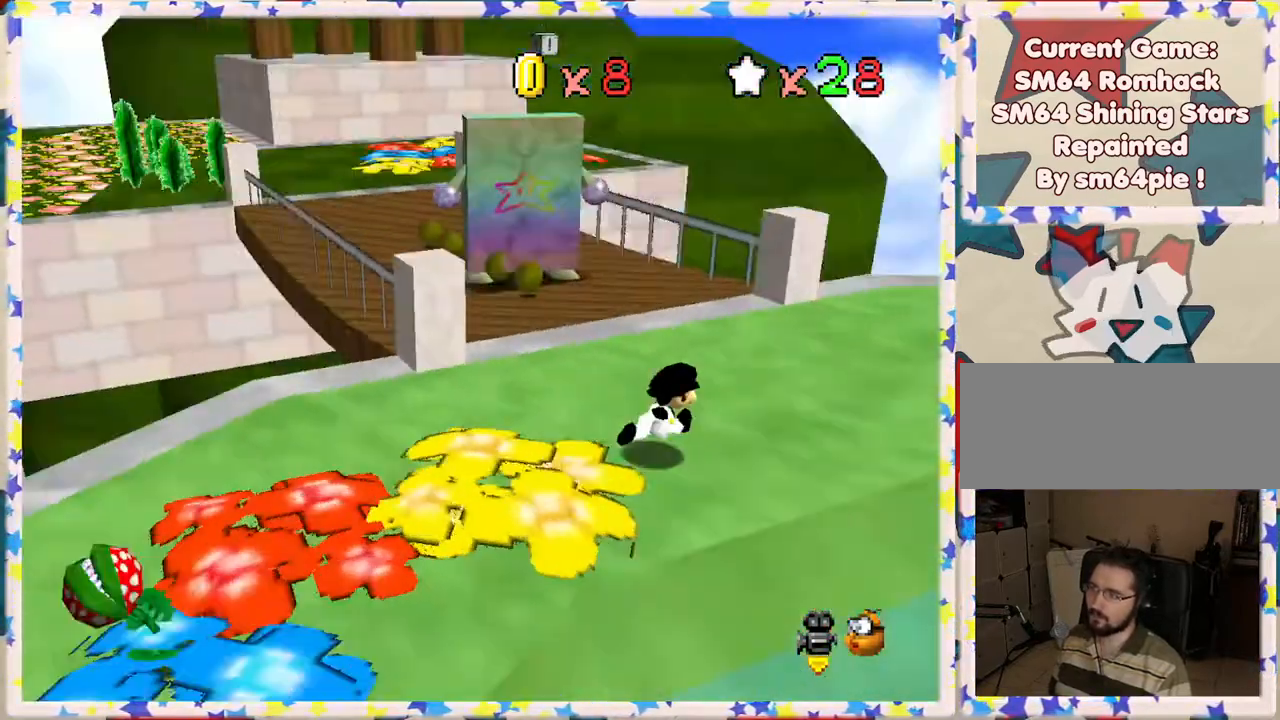
{"buttons": [], "left_stick": "up-left", "events": [[83, "C_RIGHT", "up"], [367, "left_stick", "up-left"]]}
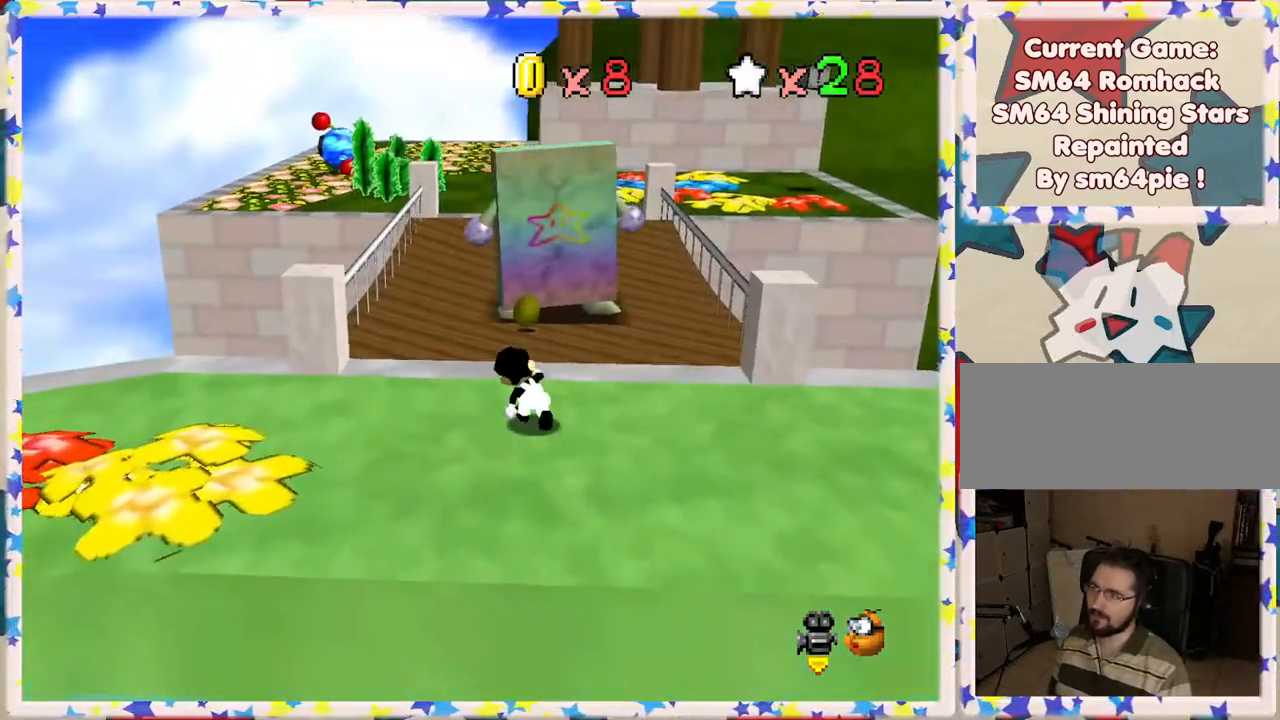
{"buttons": [], "left_stick": "down", "events": [[450, "left_stick", "down"]]}
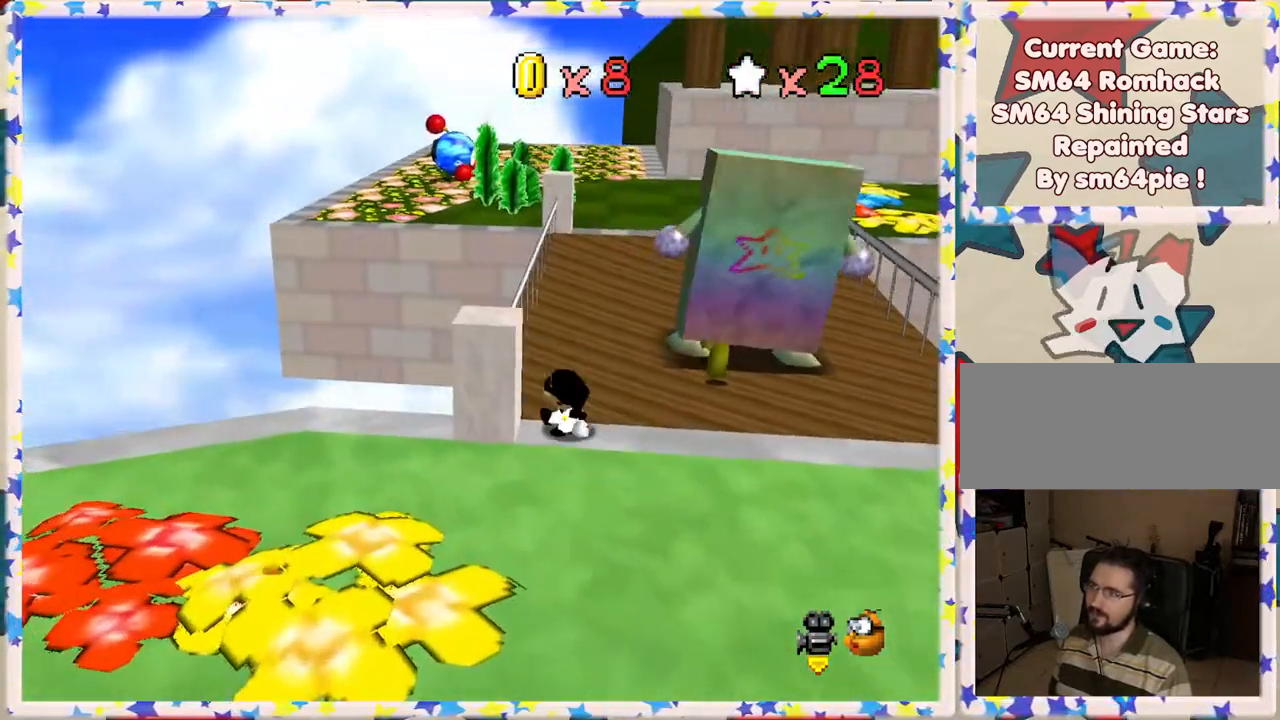
{"buttons": [], "left_stick": "down-left", "events": [[333, "C_RIGHT", "down"], [433, "C_RIGHT", "up"], [467, "left_stick", "down-left"]]}
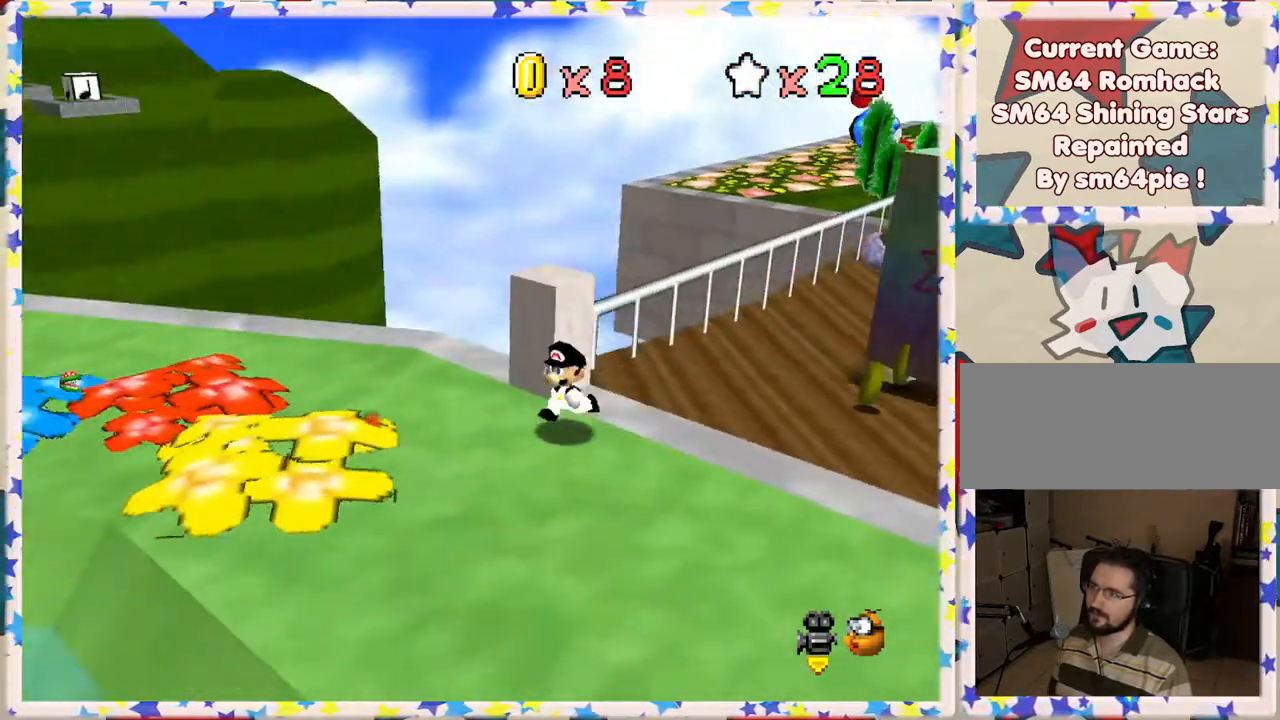
{"buttons": [], "left_stick": "up", "events": [[33, "C_RIGHT", "down"], [133, "C_RIGHT", "up"], [150, "left_stick", "left"], [383, "left_stick", "up"]]}
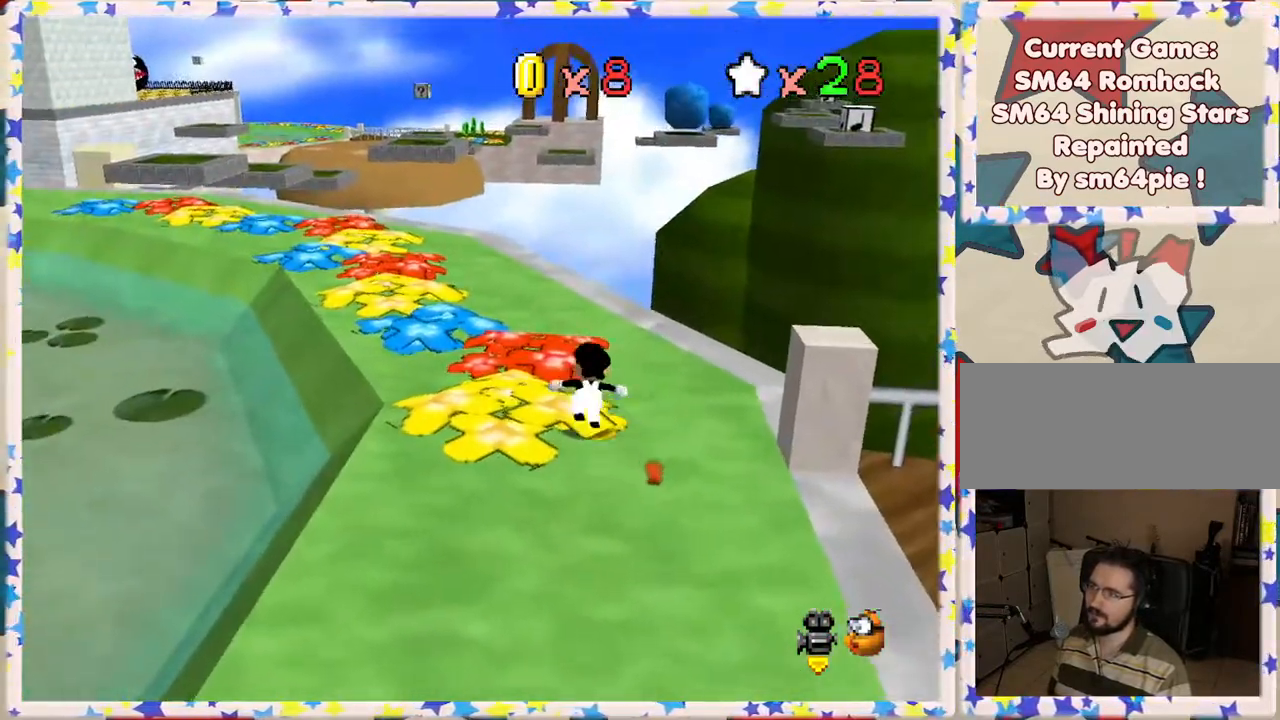
{"buttons": [], "left_stick": "up-left", "events": [[100, "left_stick", "up-left"]]}
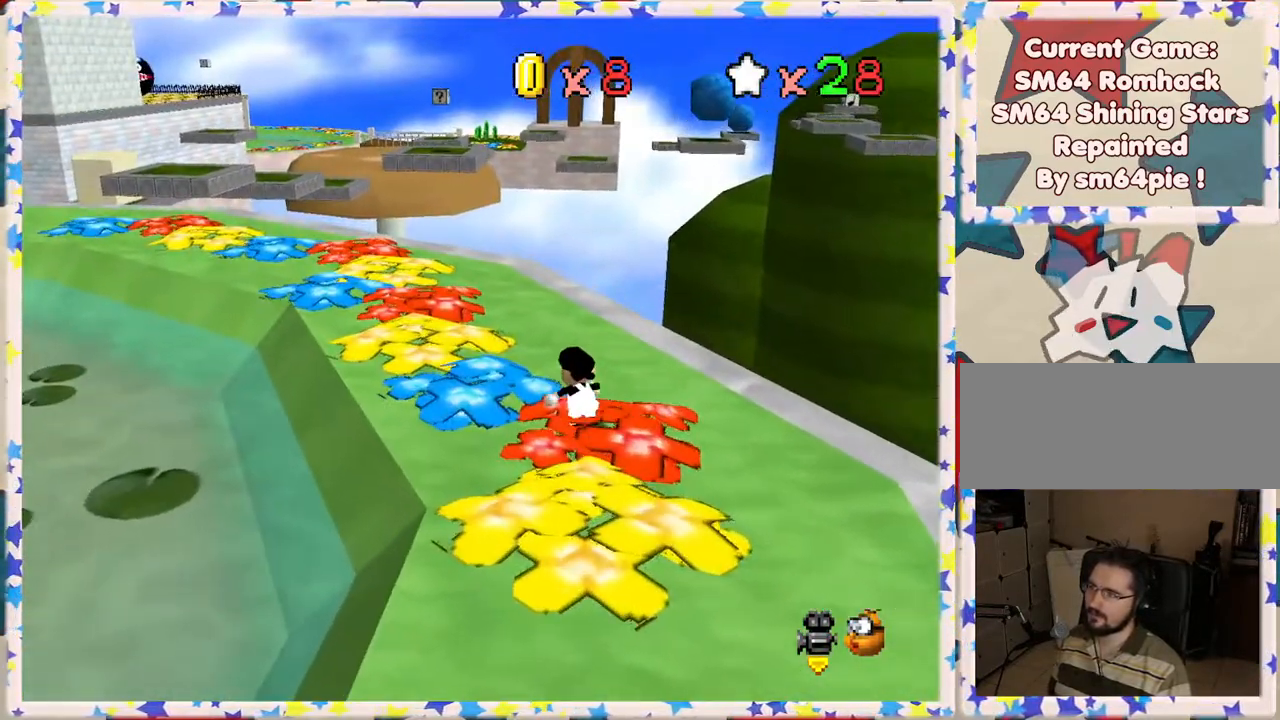
{"buttons": [], "left_stick": "up-left", "events": []}
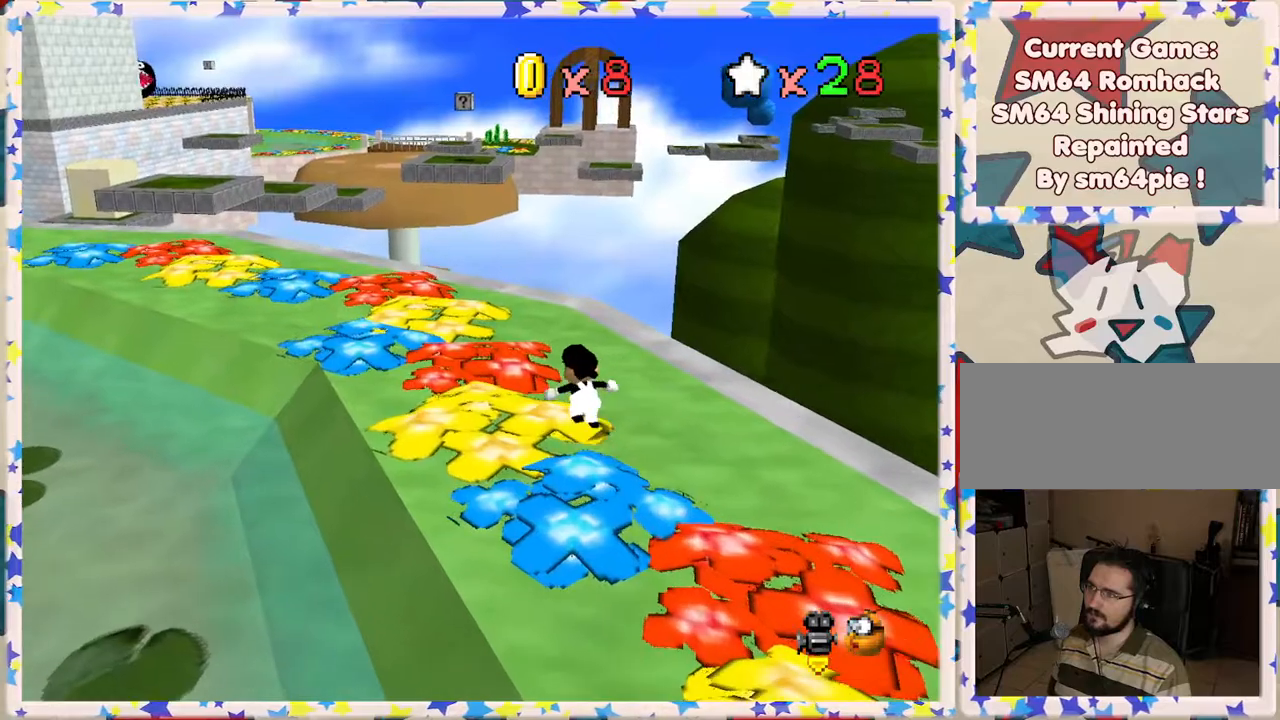
{"buttons": [], "left_stick": "up-left", "events": []}
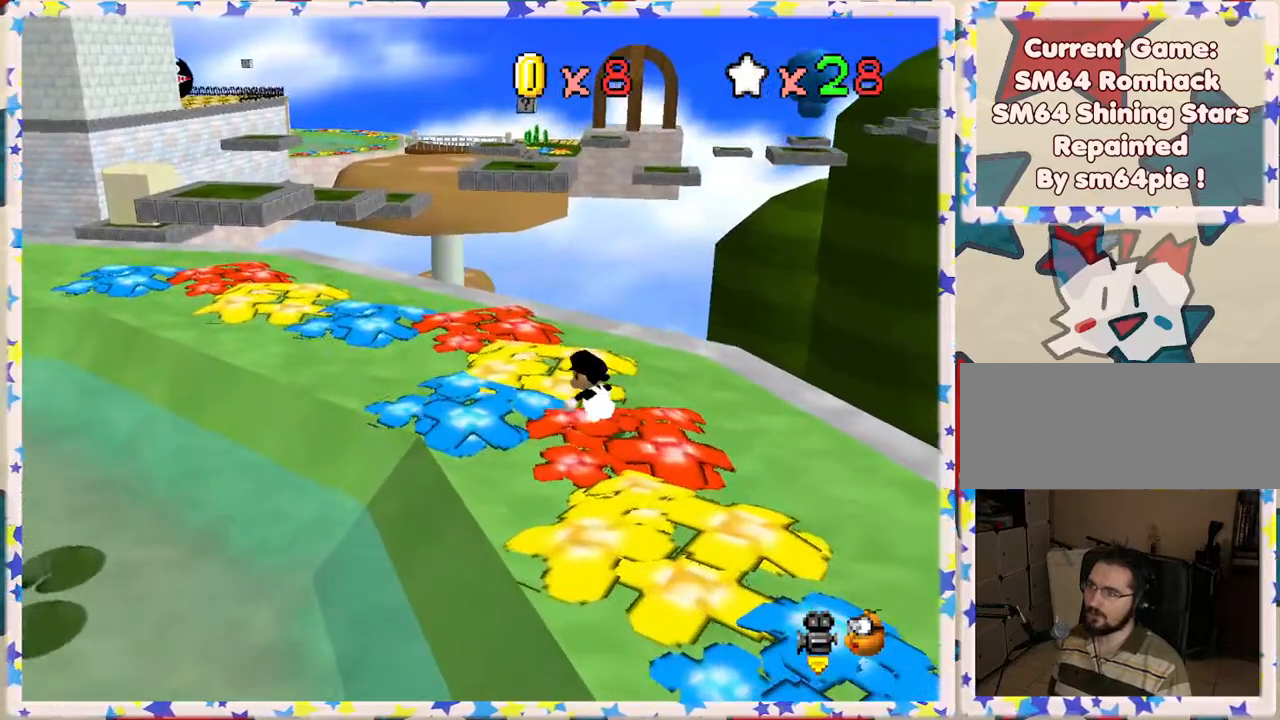
{"buttons": [], "left_stick": "up-left", "events": []}
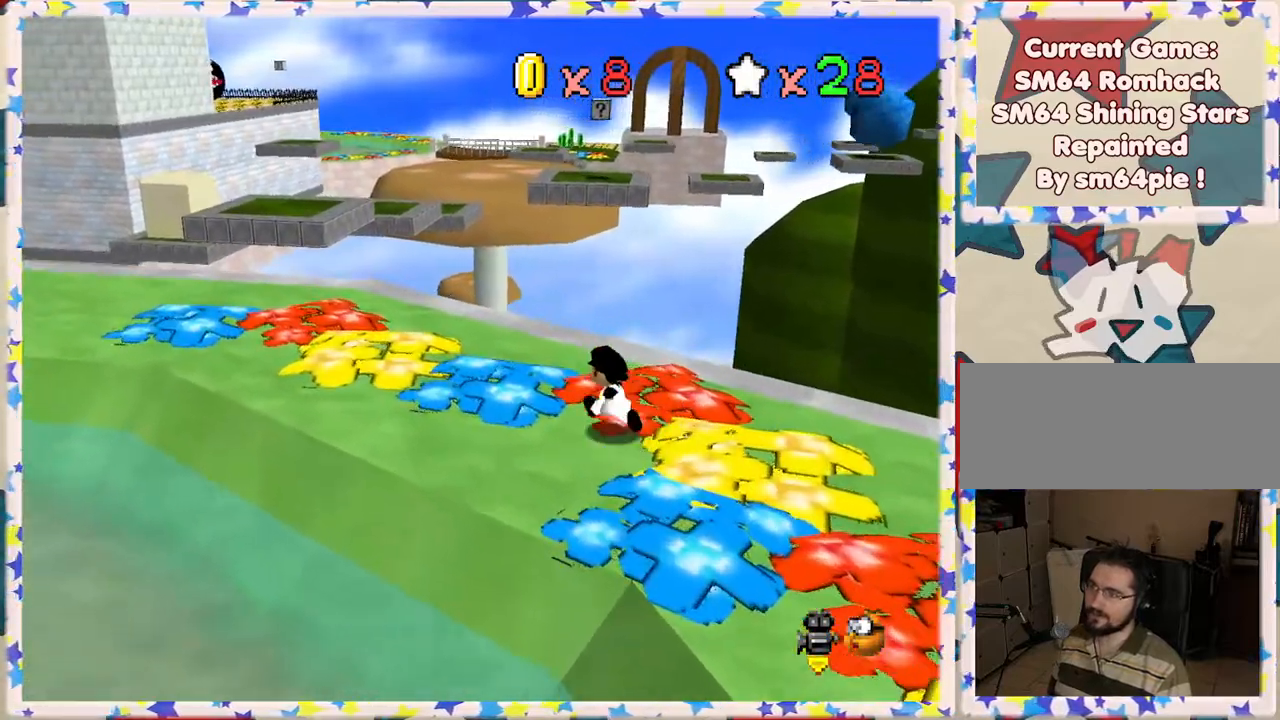
{"buttons": [], "left_stick": "left", "events": [[250, "left_stick", "left"]]}
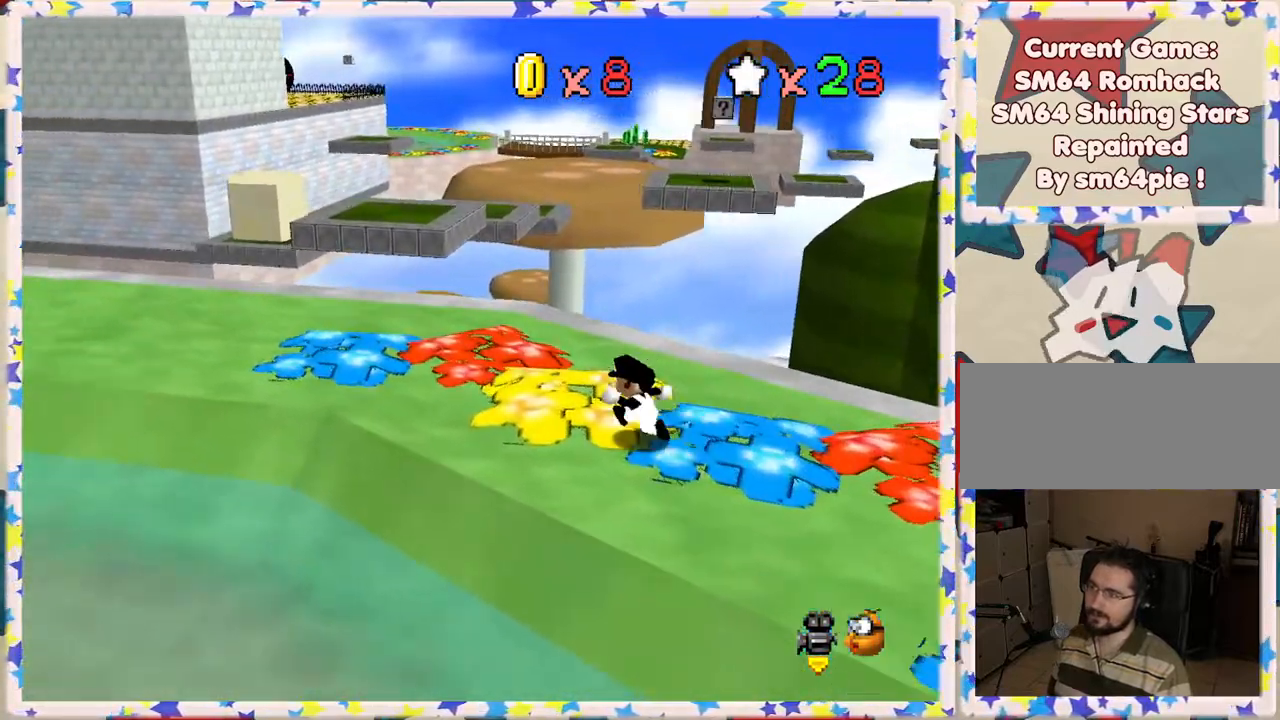
{"buttons": [], "left_stick": "left", "events": []}
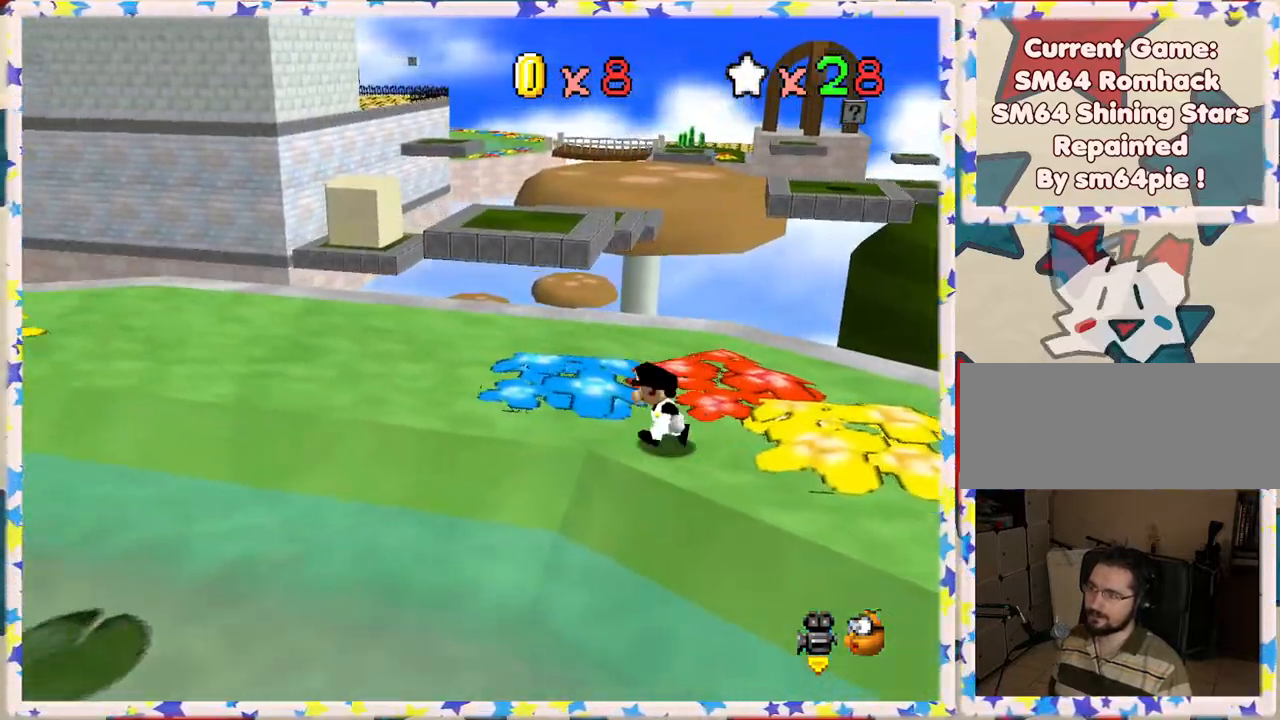
{"buttons": [], "left_stick": "left", "events": []}
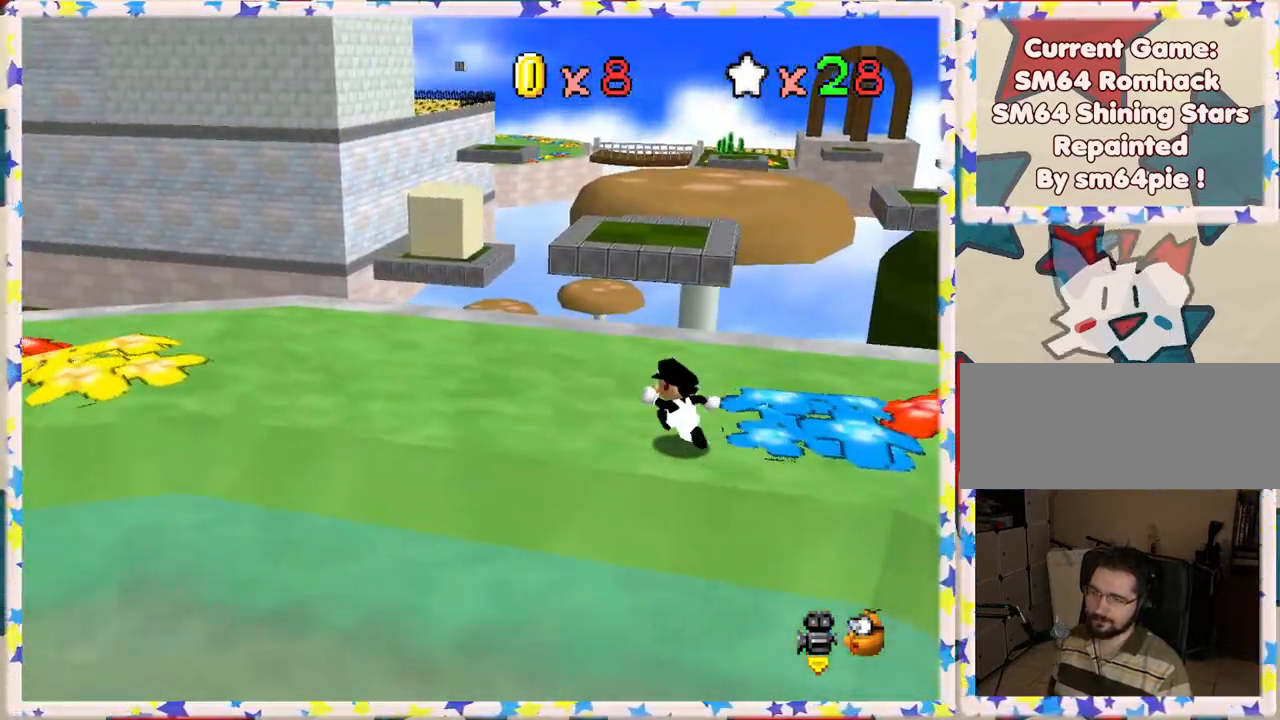
{"buttons": ["A", "Z"], "left_stick": "up", "events": [[117, "left_stick", "up"], [350, "Z", "down"], [400, "A", "down"]]}
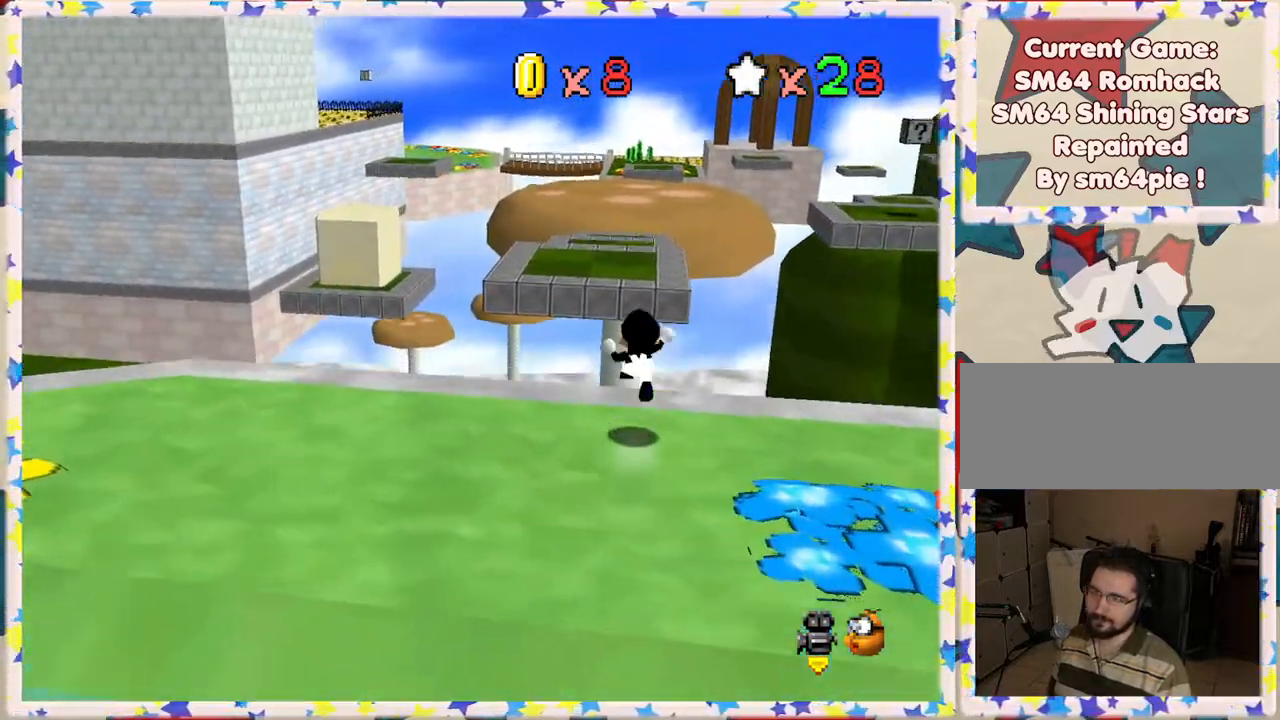
{"buttons": [], "left_stick": "left", "events": [[267, "left_stick", "up-left"], [350, "A", "up"], [383, "Z", "up"], [417, "left_stick", "left"]]}
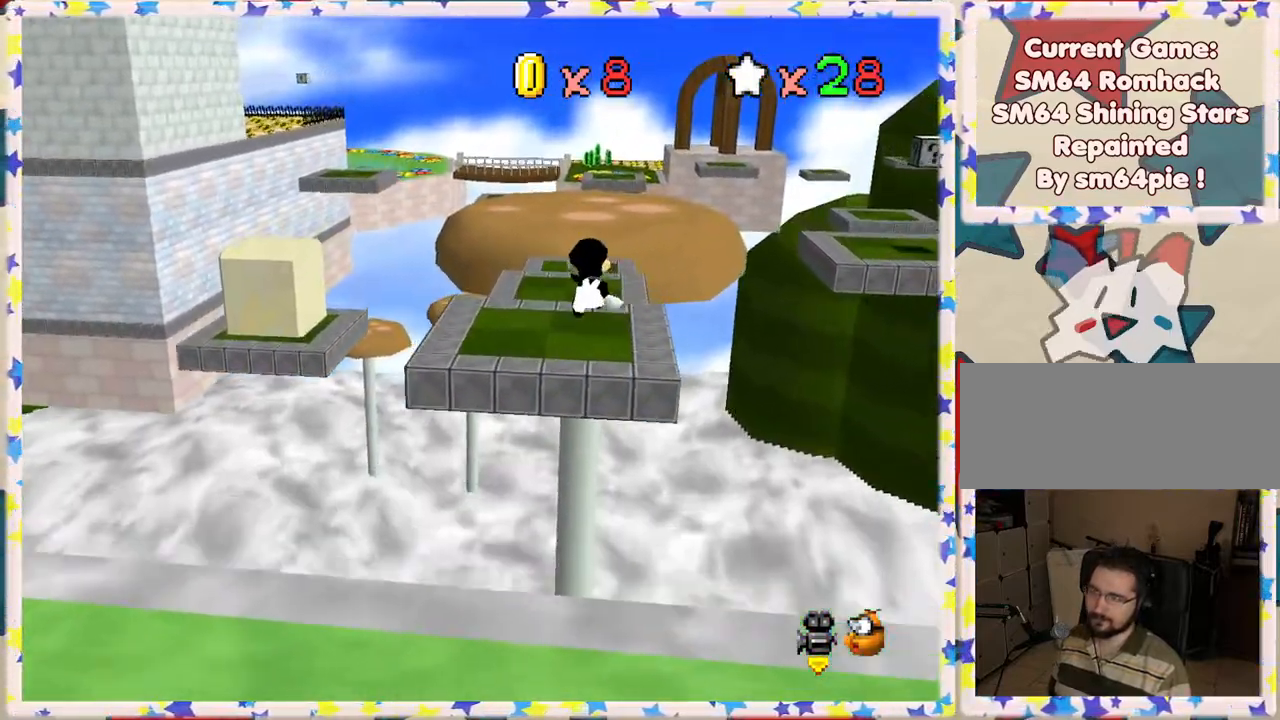
{"buttons": [], "left_stick": "up", "events": [[33, "left_stick", "down-left"], [150, "C_LEFT", "down"], [183, "left_stick", "down"], [300, "C_LEFT", "up"], [317, "left_stick", "center"], [500, "left_stick", "up"]]}
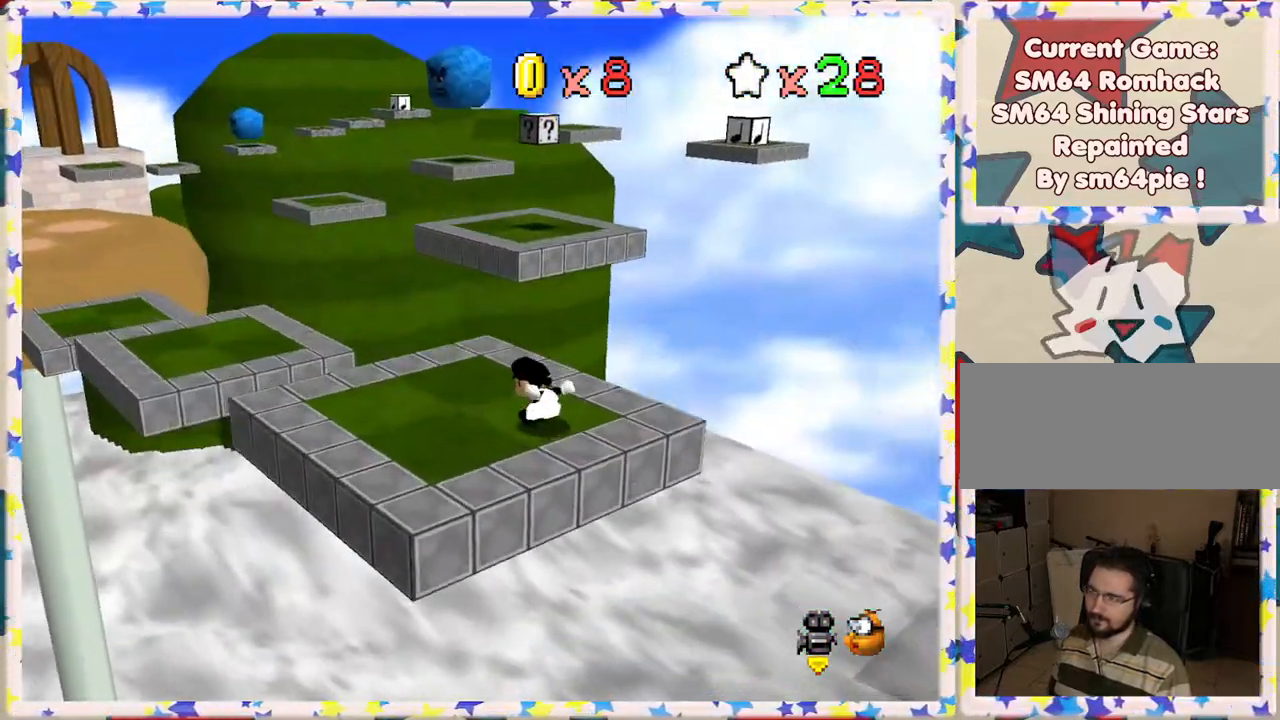
{"buttons": ["Z"], "left_stick": "up", "events": [[33, "left_stick", "up-left"], [283, "left_stick", "up"], [500, "Z", "down"]]}
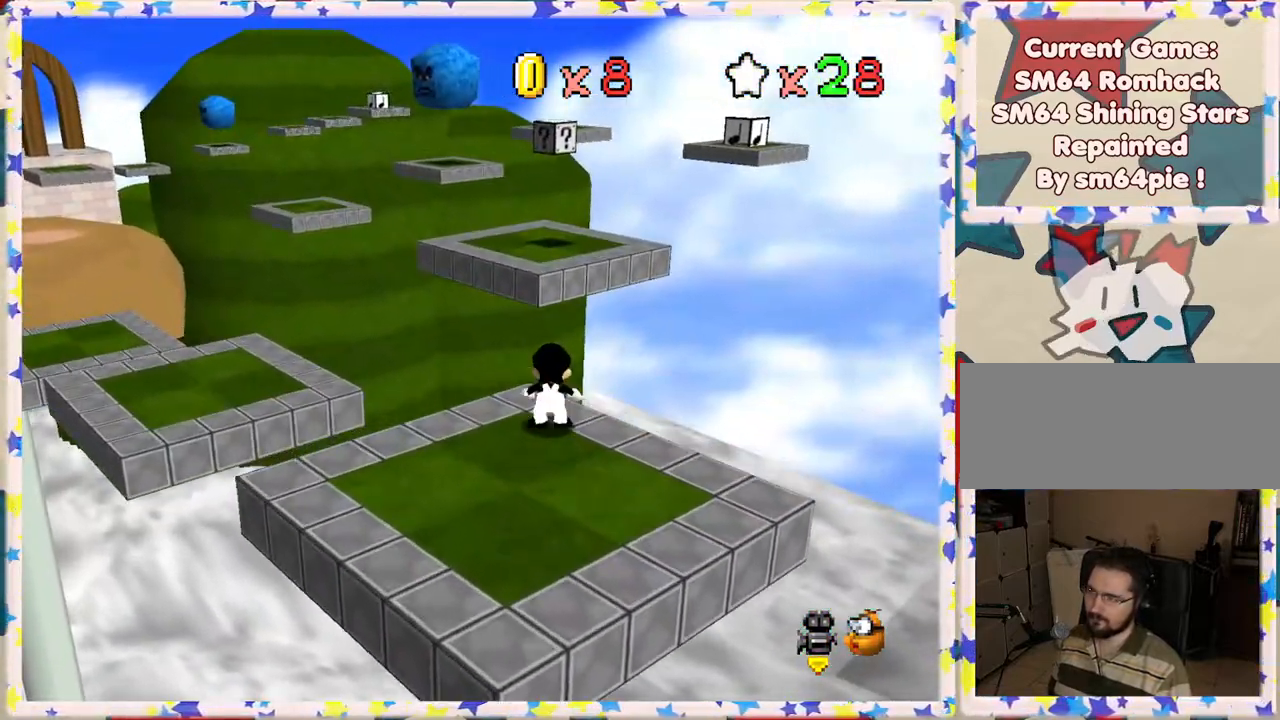
{"buttons": [], "left_stick": "up", "events": [[33, "A", "down"], [267, "Z", "up"], [300, "A", "up"]]}
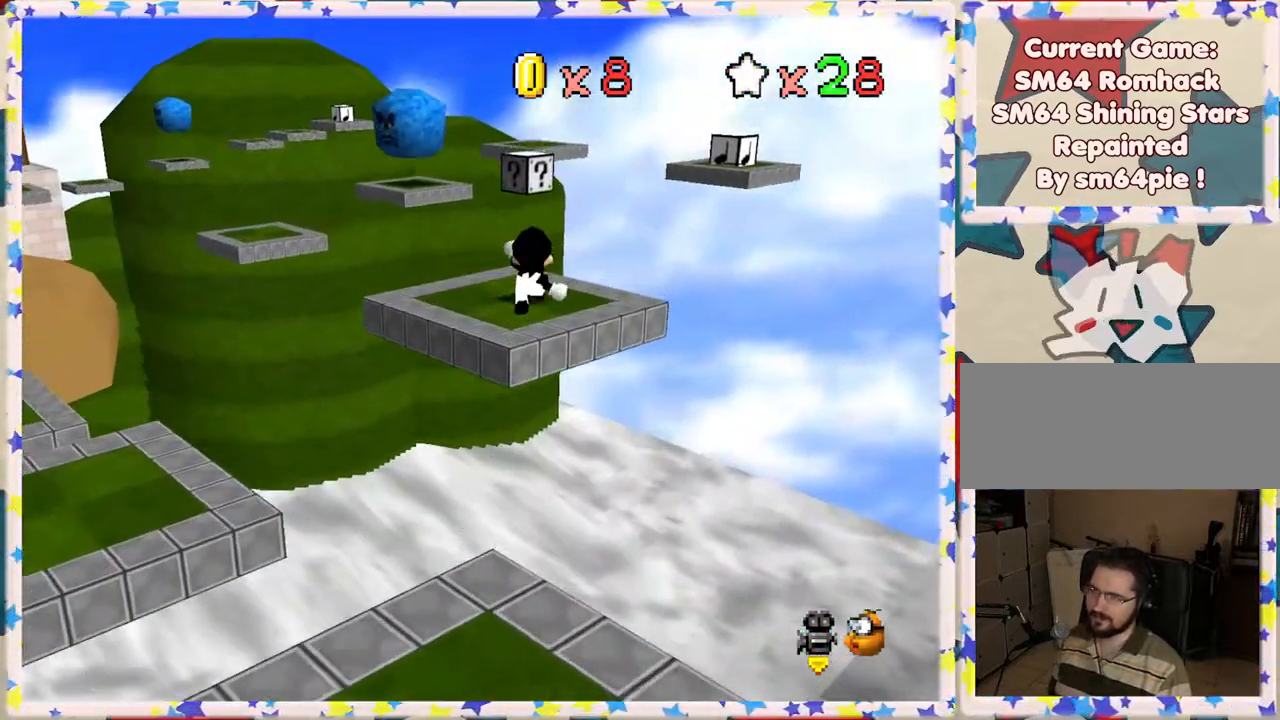
{"buttons": [], "left_stick": "down", "events": [[117, "left_stick", "center"], [167, "left_stick", "down"]]}
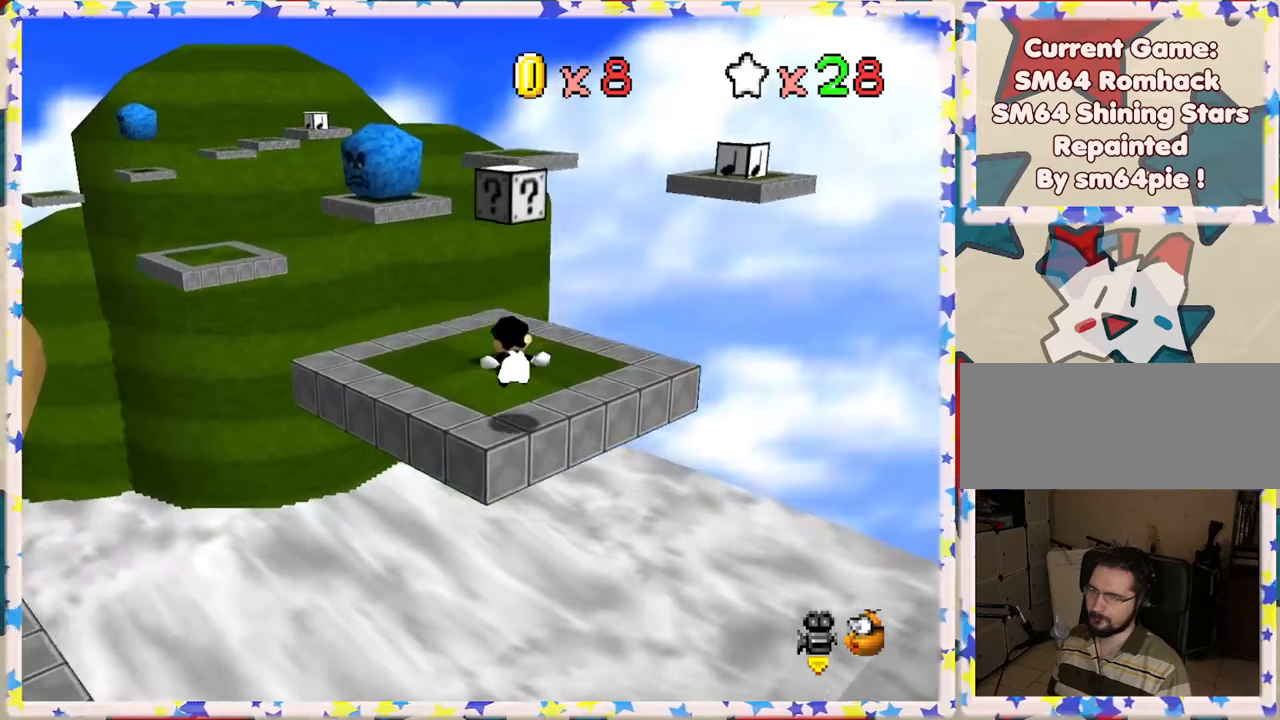
{"buttons": [], "left_stick": "up-right", "events": [[100, "left_stick", "center"], [117, "C_RIGHT", "down"], [217, "C_RIGHT", "up"], [300, "C_RIGHT", "down"], [417, "left_stick", "right"], [450, "C_RIGHT", "up"], [467, "left_stick", "up-right"]]}
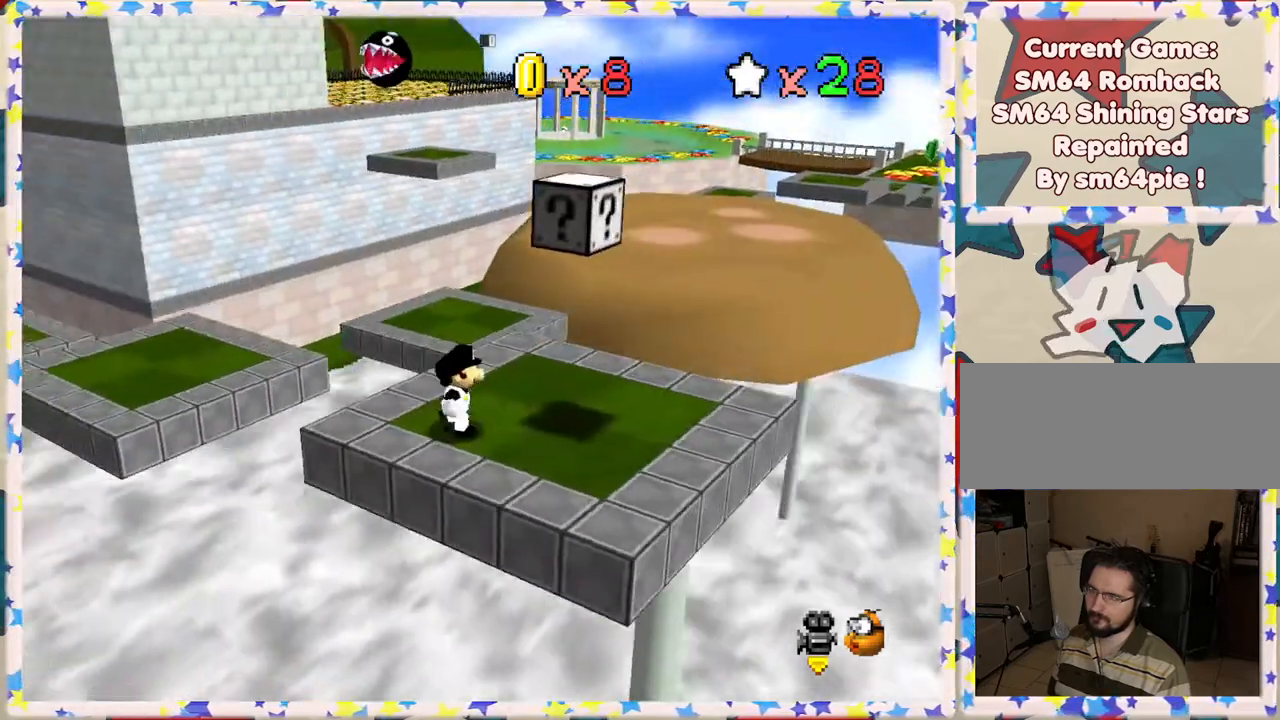
{"buttons": ["A", "Z"], "left_stick": "center", "events": [[150, "left_stick", "right"], [317, "A", "down"], [417, "left_stick", "center"], [483, "Z", "down"]]}
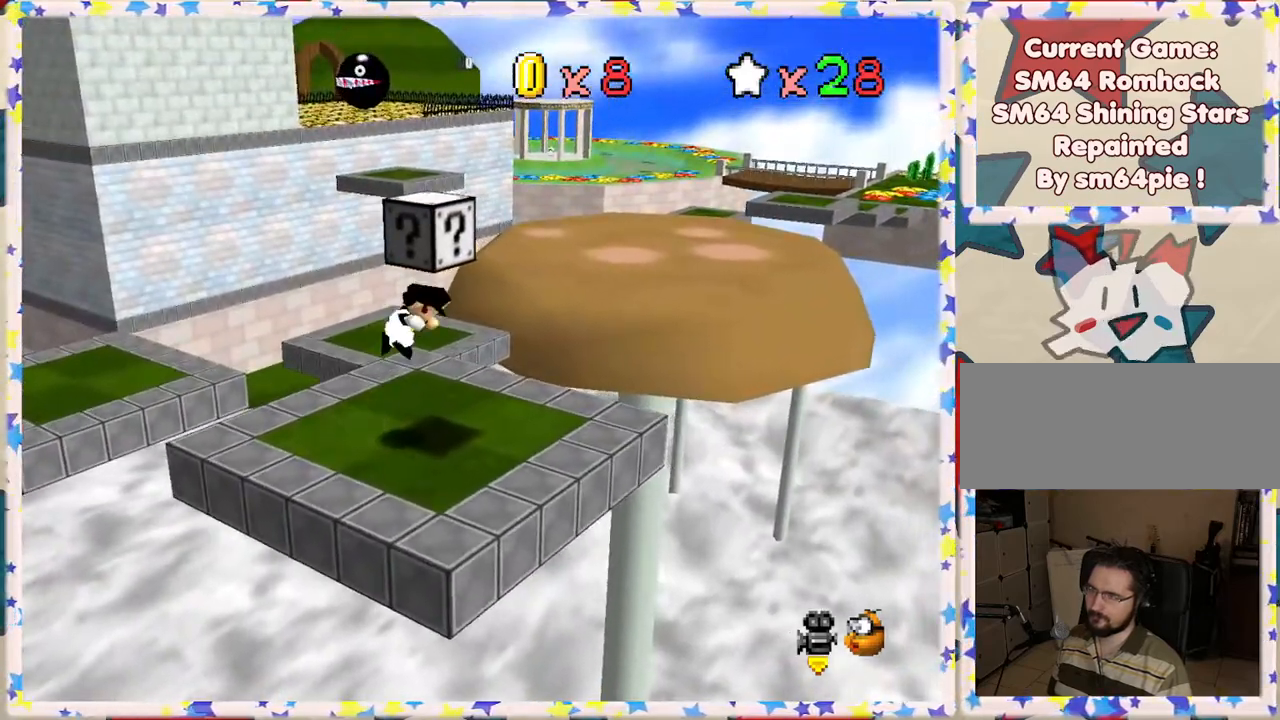
{"buttons": ["C_RIGHT"], "left_stick": "center", "events": [[17, "A", "up"], [217, "Z", "up"], [483, "C_RIGHT", "down"]]}
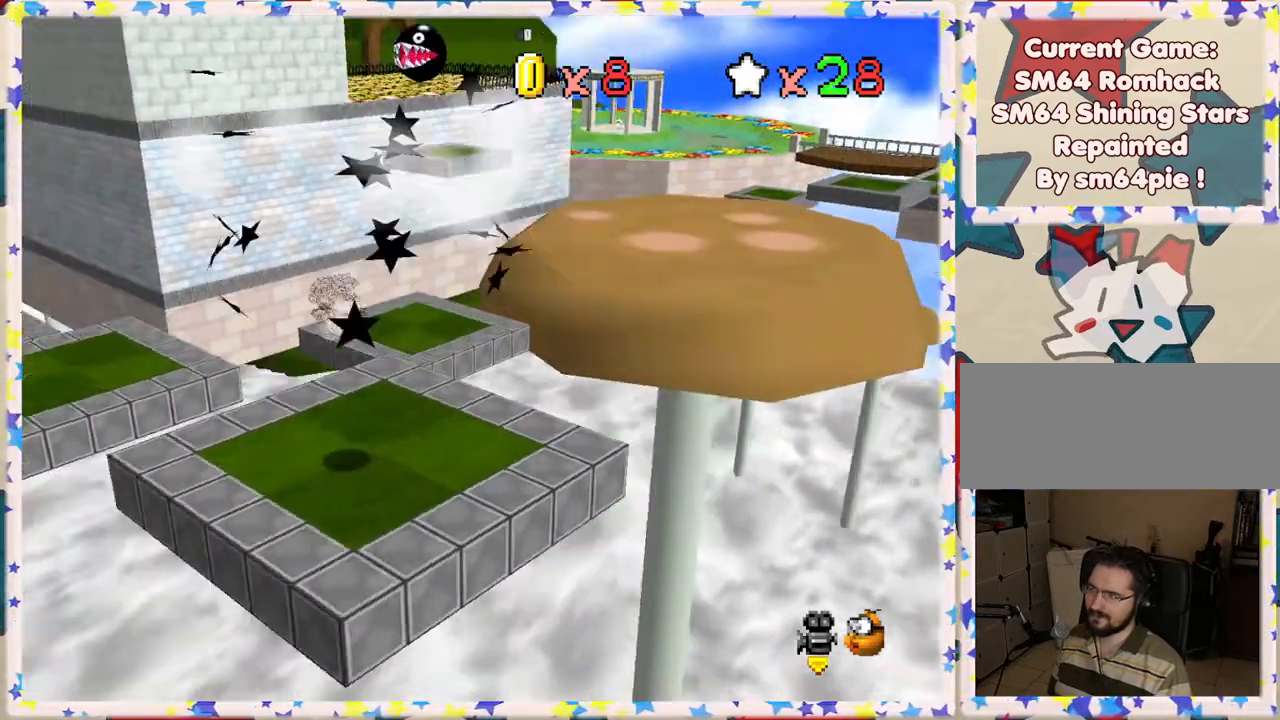
{"buttons": [], "left_stick": "down", "events": [[100, "C_RIGHT", "up"], [383, "left_stick", "down"]]}
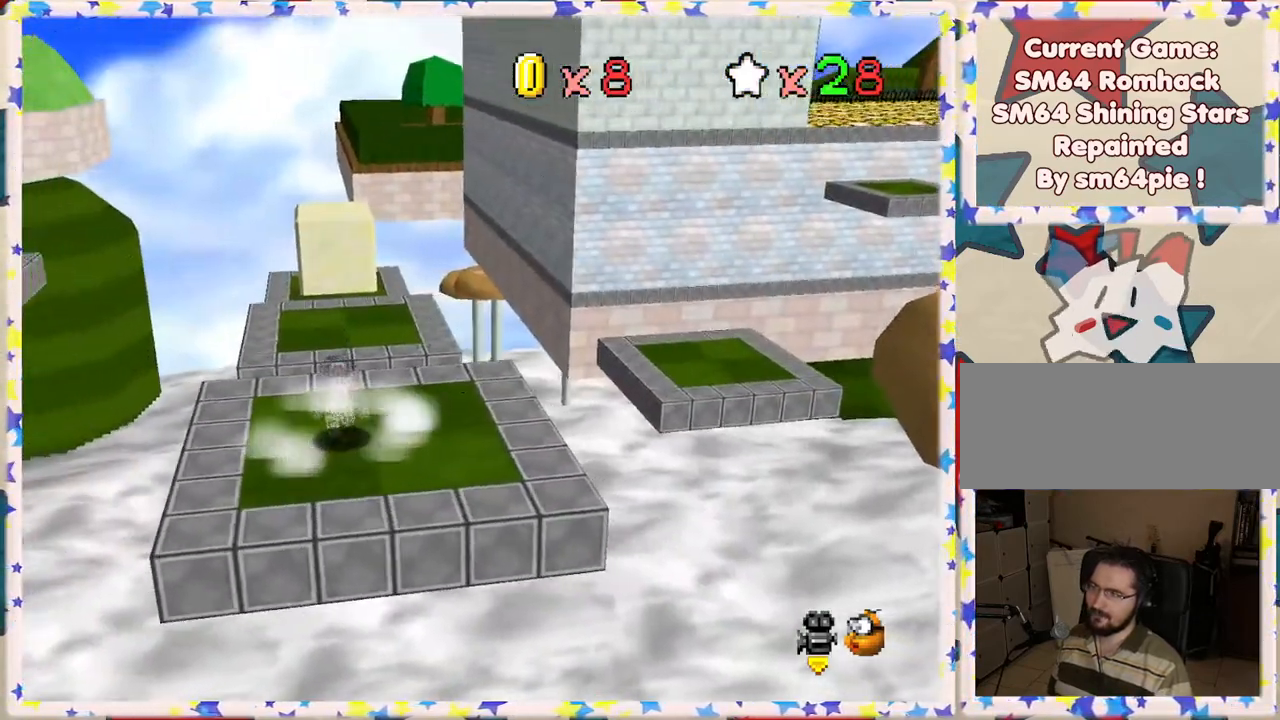
{"buttons": [], "left_stick": "center", "events": [[33, "C_LEFT", "down"], [33, "left_stick", "center"], [100, "C_LEFT", "up"]]}
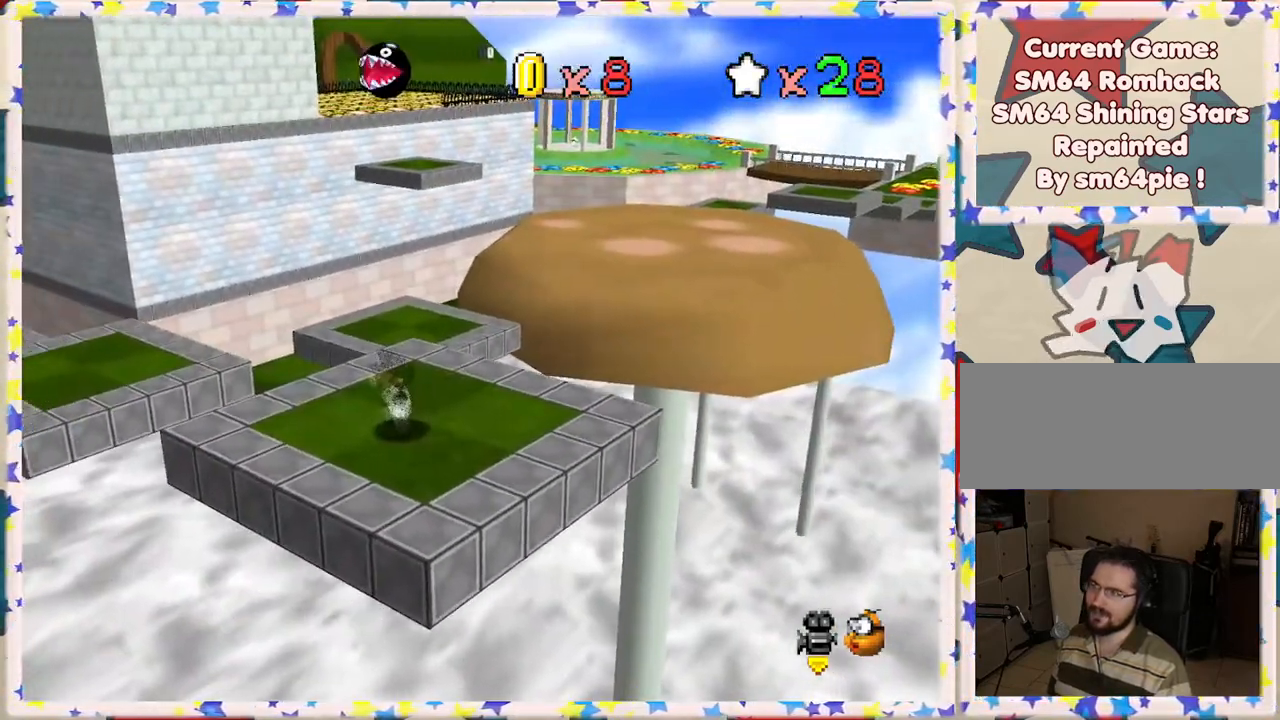
{"buttons": [], "left_stick": "up", "events": [[33, "left_stick", "left"], [233, "left_stick", "up"]]}
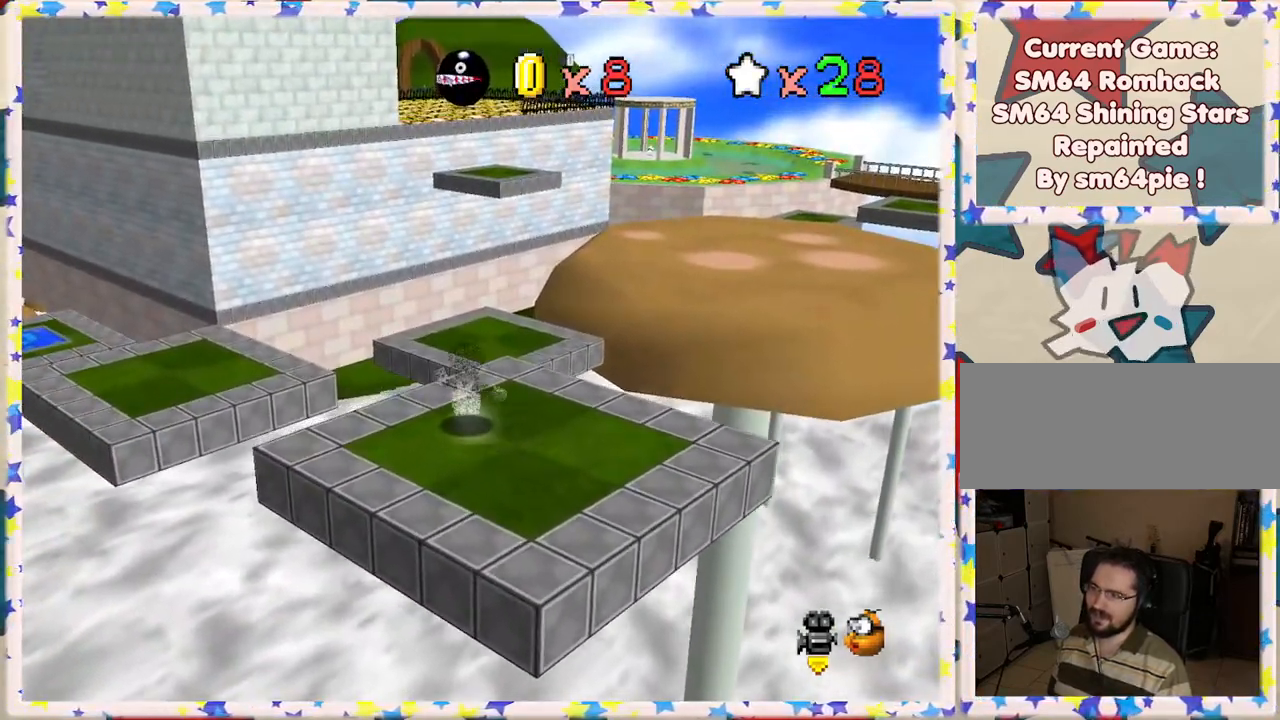
{"buttons": ["A", "Z"], "left_stick": "up", "events": [[350, "Z", "down"], [383, "A", "down"]]}
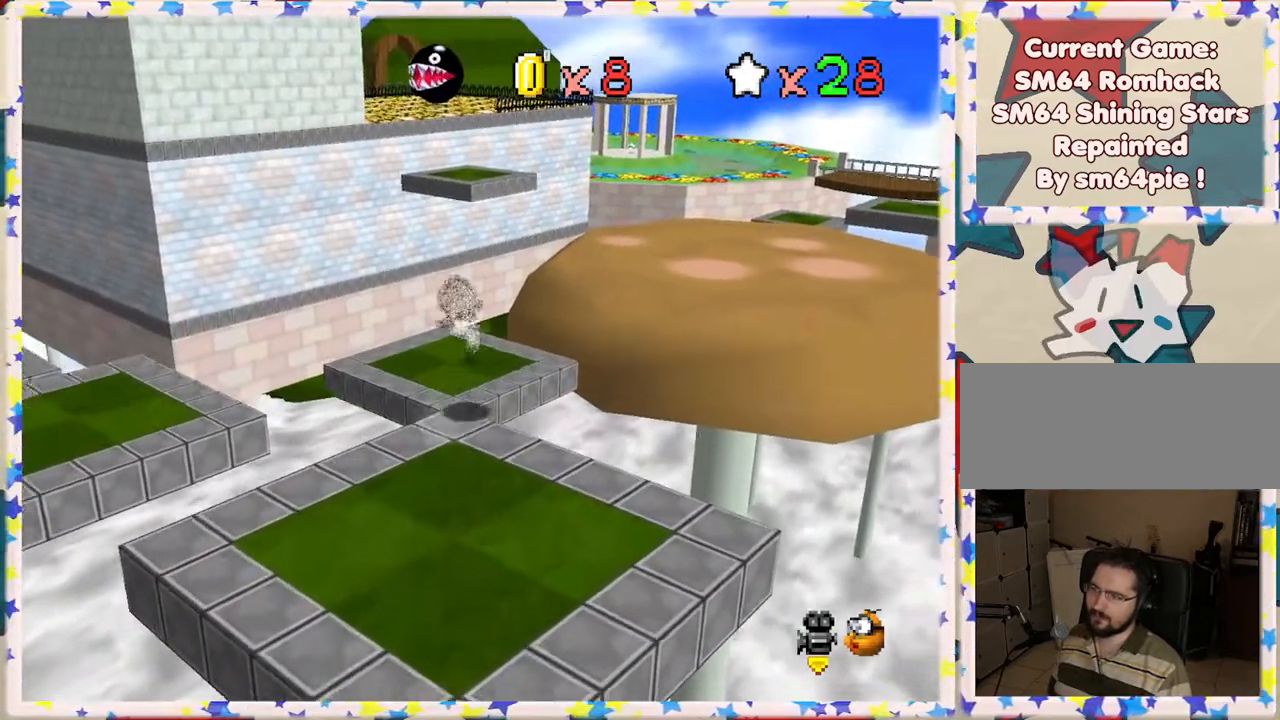
{"buttons": ["A", "Z"], "left_stick": "up-right", "events": [[383, "left_stick", "up-right"]]}
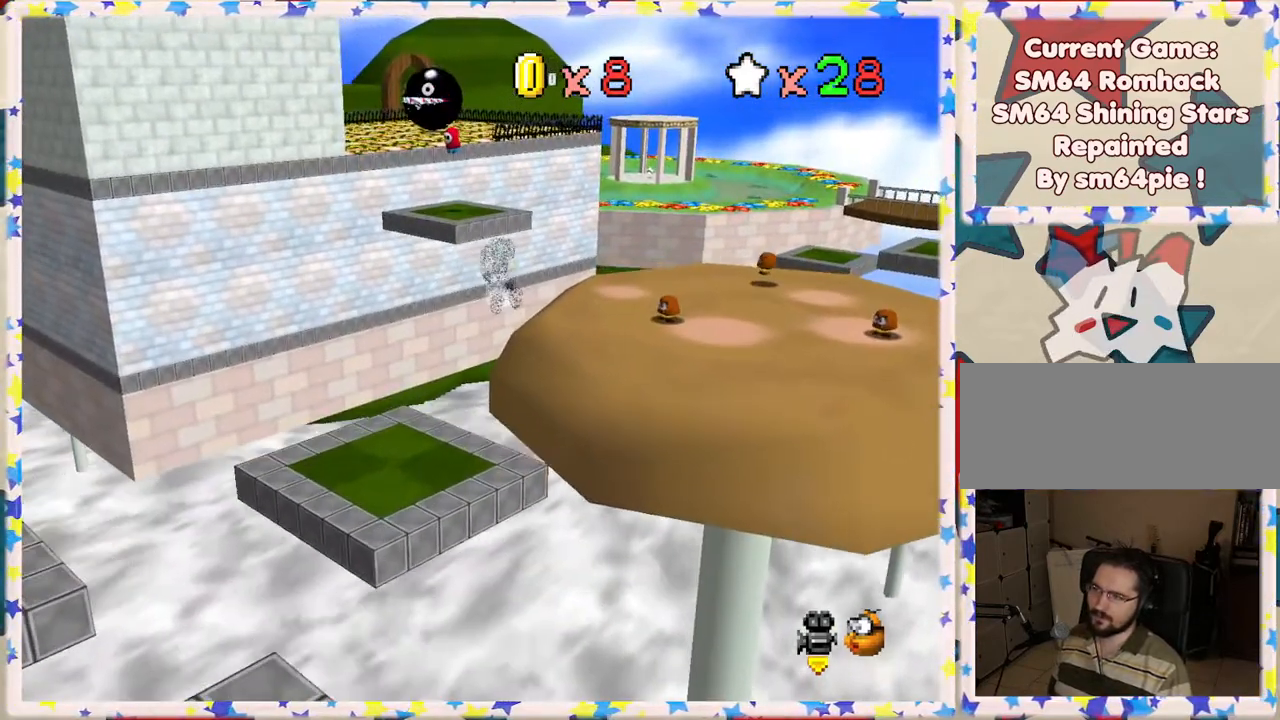
{"buttons": ["A", "Z"], "left_stick": "up-right", "events": []}
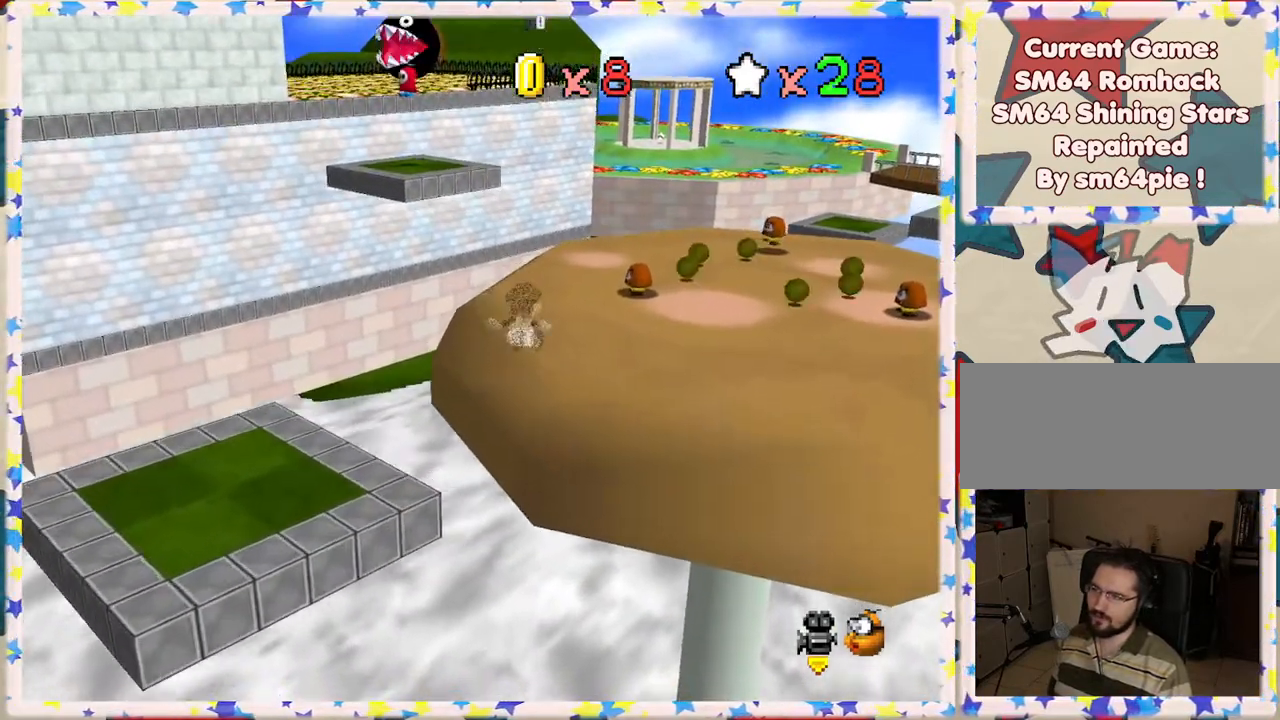
{"buttons": [], "left_stick": "up-right", "events": [[400, "A", "up"], [400, "Z", "up"]]}